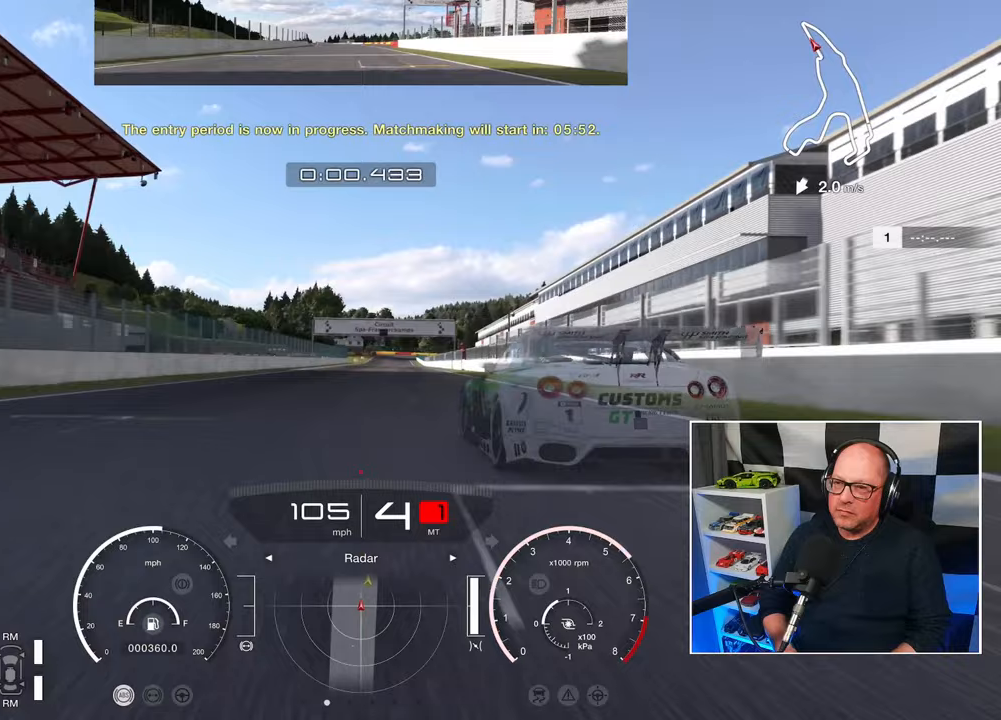
Gameplay with a controller (PlayStation layout); each line is a JSON object with the inputs held at the frame after it. "events" lists button and stick changes between this image and that frame as [ms after this image, input, new state], when the widget could be followed in between. Not read: R3 right_stick.
{"buttons": ["R2"], "left_stick": "center", "events": []}
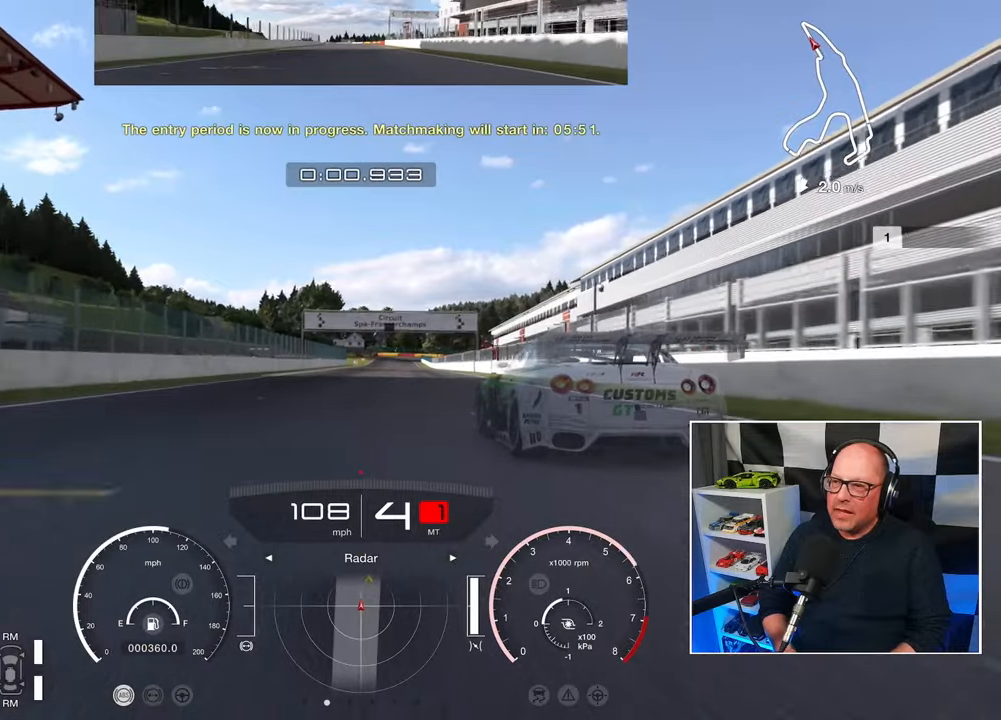
{"buttons": ["R2"], "left_stick": "center", "events": []}
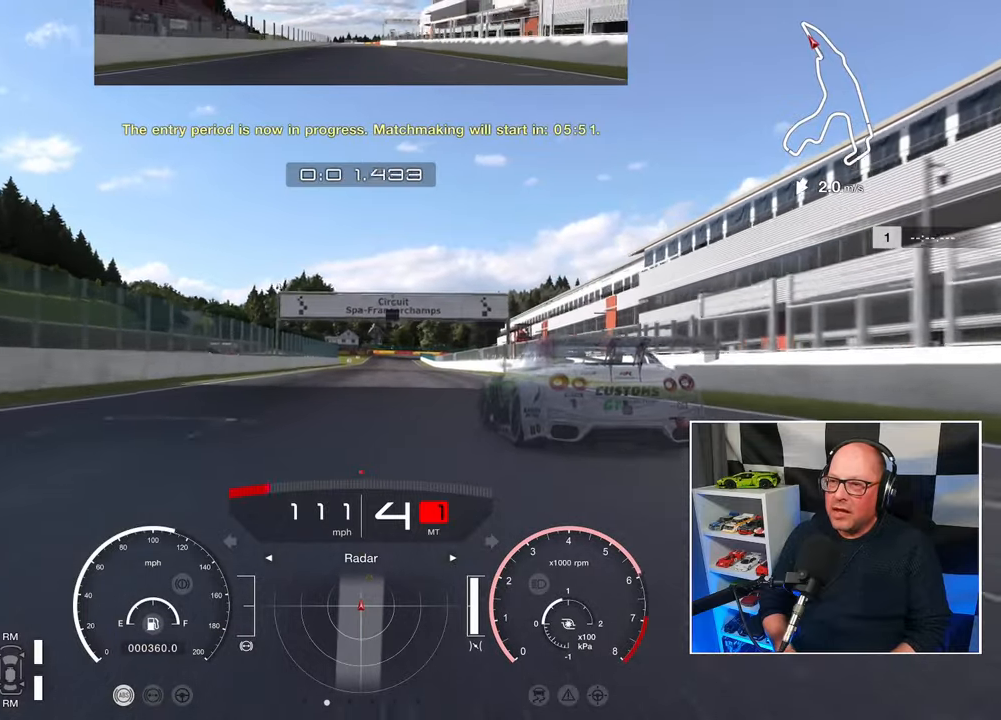
{"buttons": ["R2"], "left_stick": "center", "events": []}
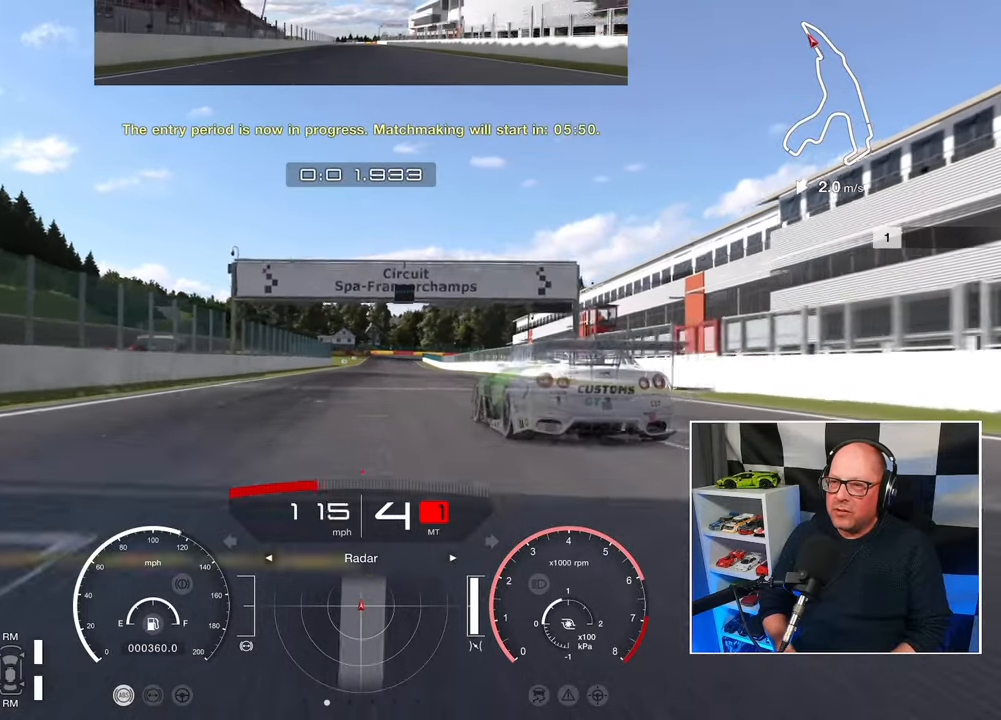
{"buttons": ["R2"], "left_stick": "center", "events": []}
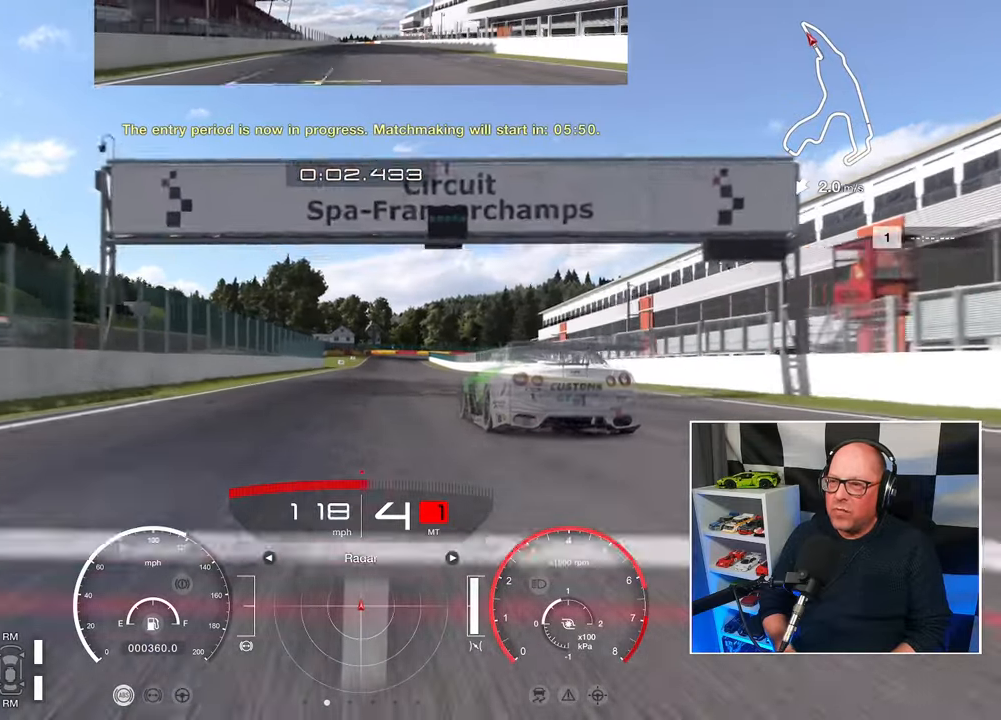
{"buttons": ["R2"], "left_stick": "center", "events": []}
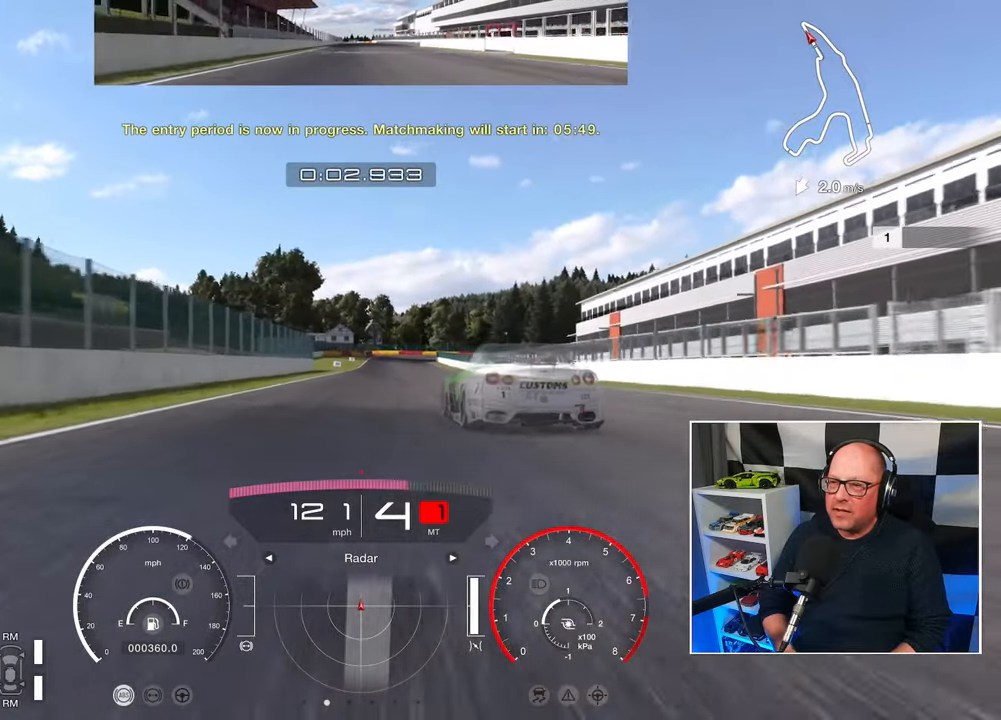
{"buttons": ["R2"], "left_stick": "center", "events": []}
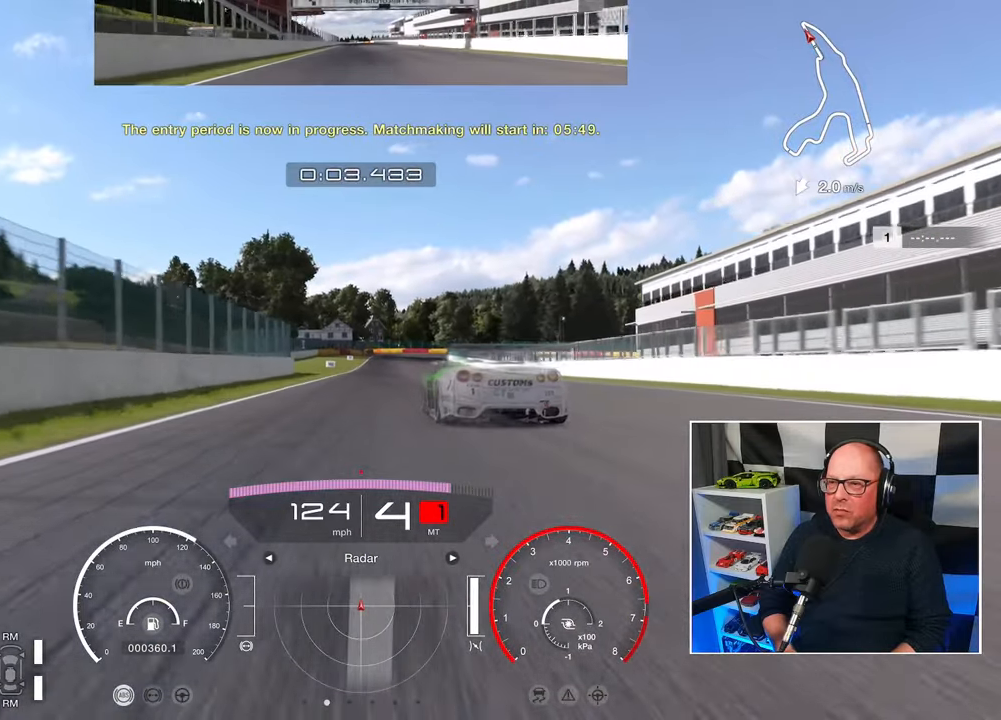
{"buttons": ["R2"], "left_stick": "center", "events": []}
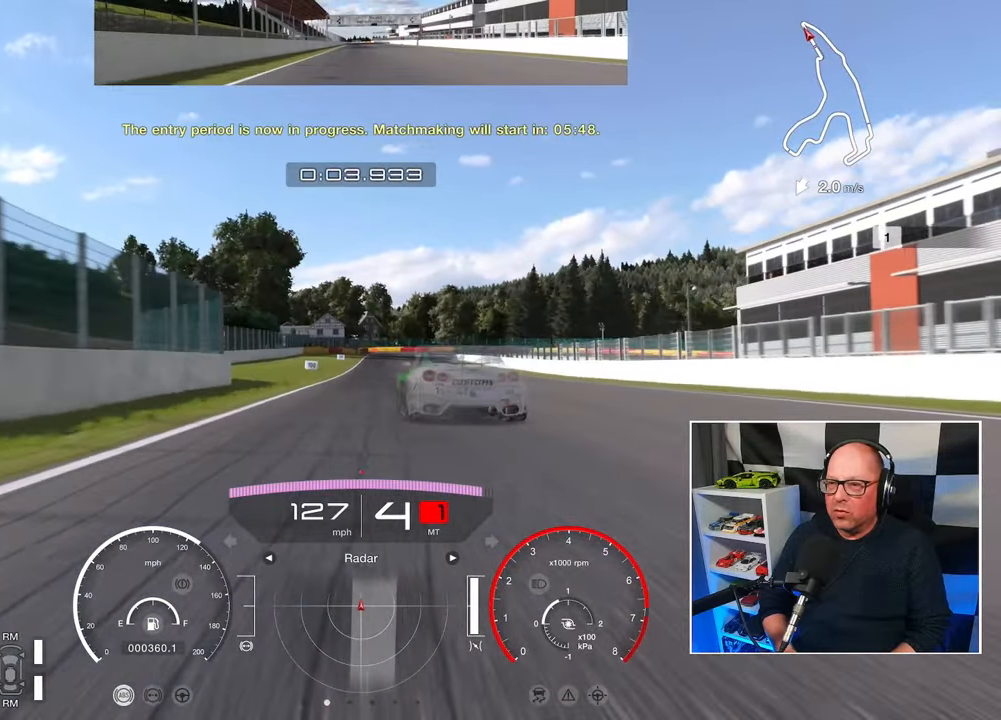
{"buttons": ["R2"], "left_stick": "center", "events": []}
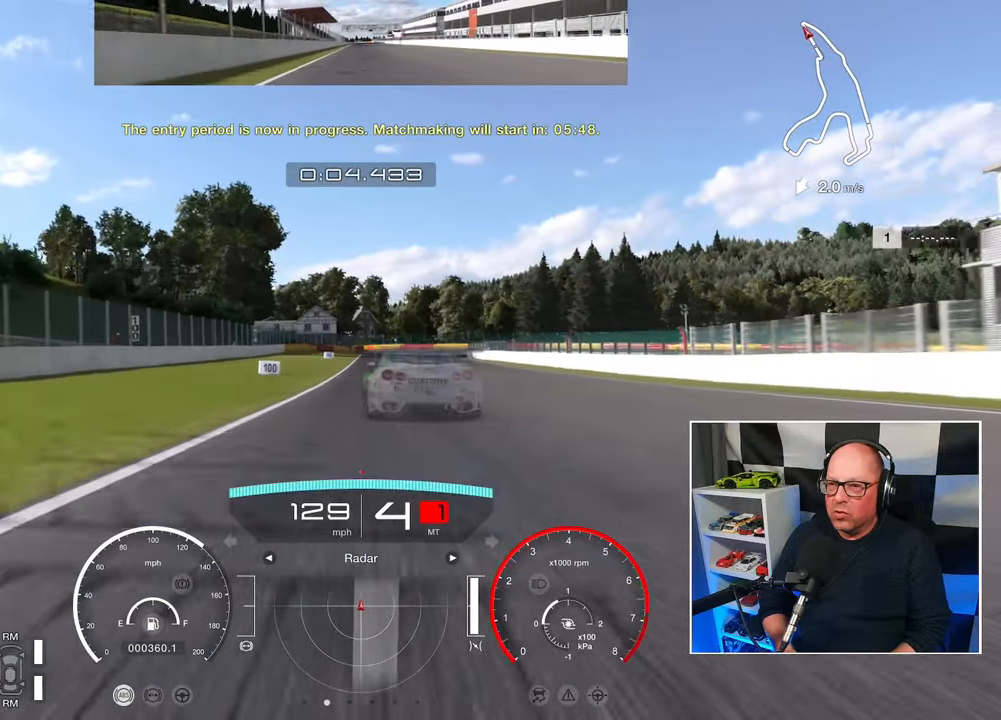
{"buttons": ["R2"], "left_stick": "center", "events": []}
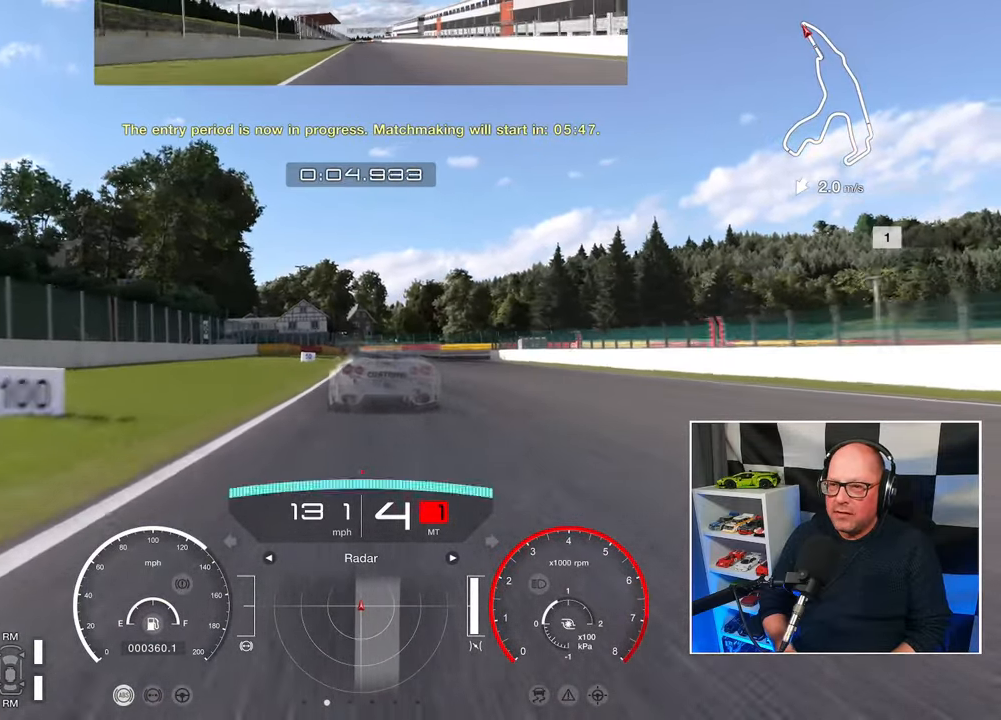
{"buttons": ["SQUARE", "L2"], "left_stick": "center", "events": [[300, "R2", "up"], [400, "L2", "down"], [467, "SQUARE", "down"]]}
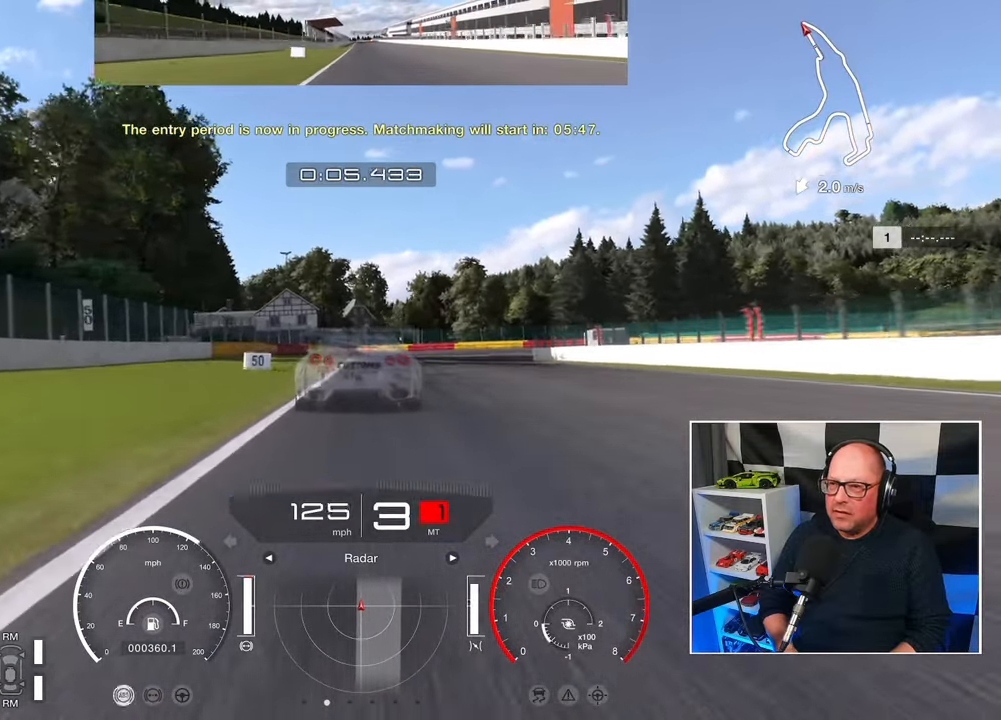
{"buttons": ["L2"], "left_stick": "center", "events": [[33, "SQUARE", "up"]]}
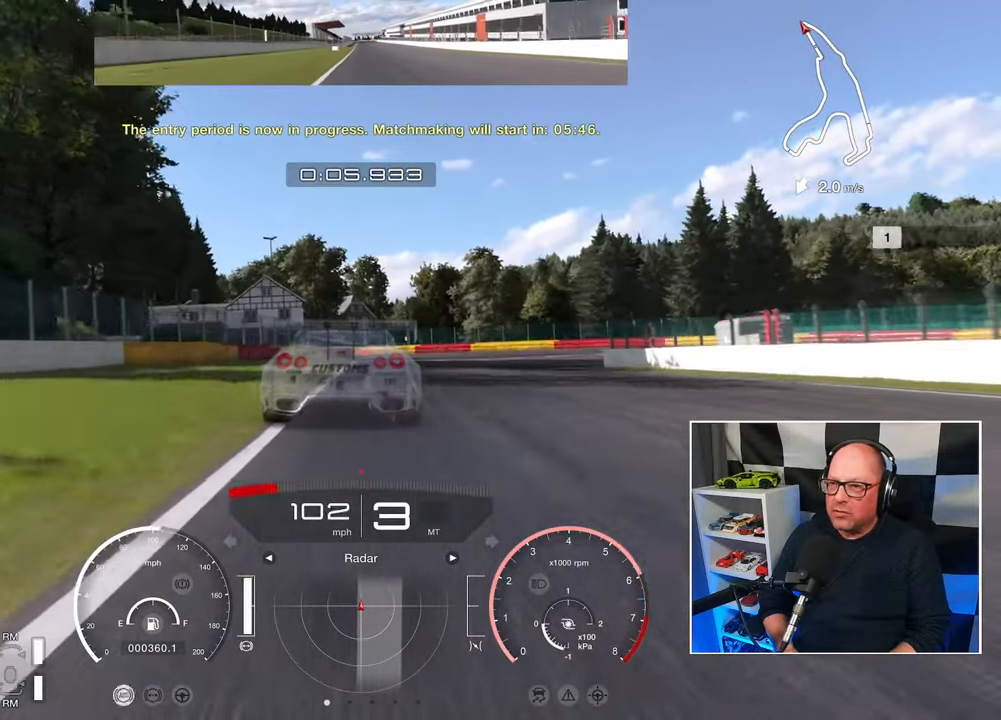
{"buttons": ["L2"], "left_stick": "center", "events": []}
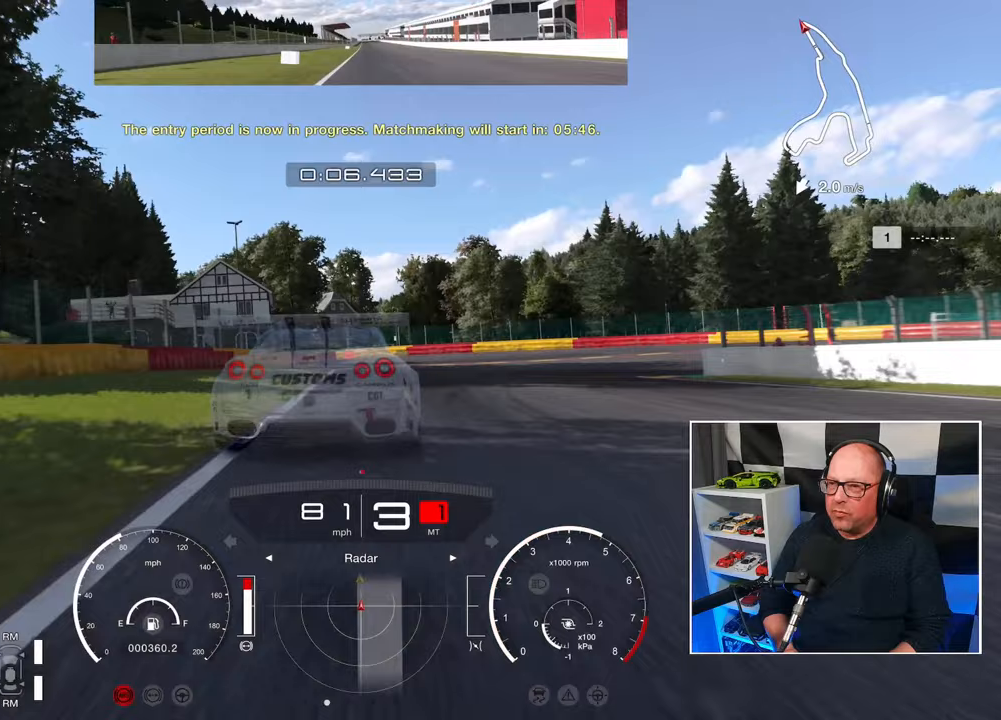
{"buttons": ["L2"], "left_stick": "right", "events": [[217, "SQUARE", "down"], [283, "left_stick", "right"], [300, "SQUARE", "up"]]}
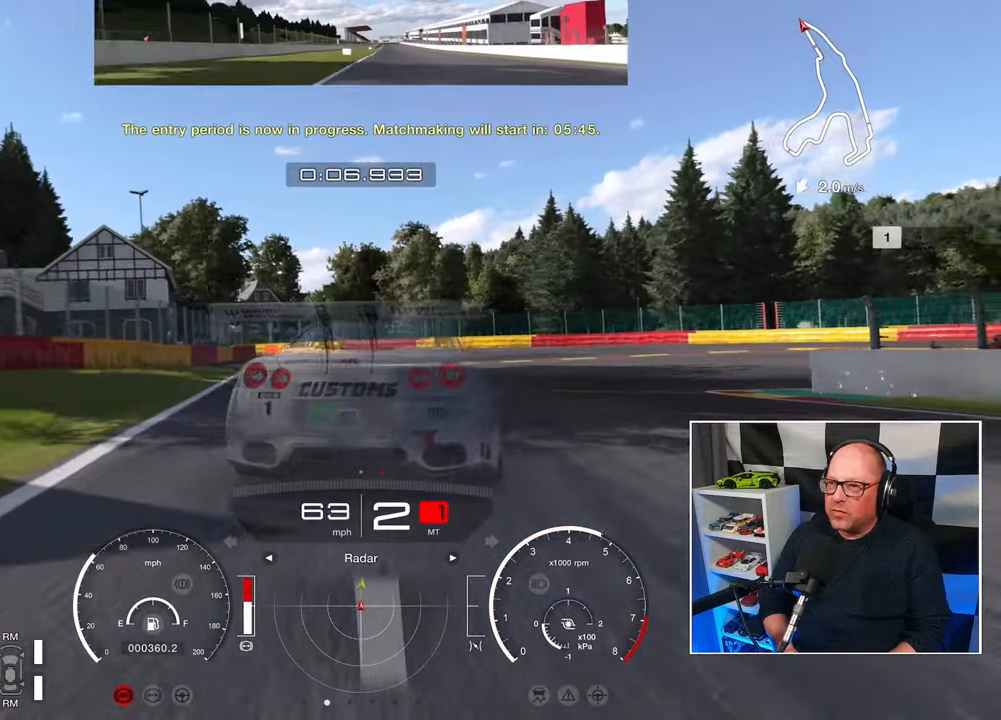
{"buttons": ["SQUARE", "L2"], "left_stick": "right", "events": [[483, "SQUARE", "down"]]}
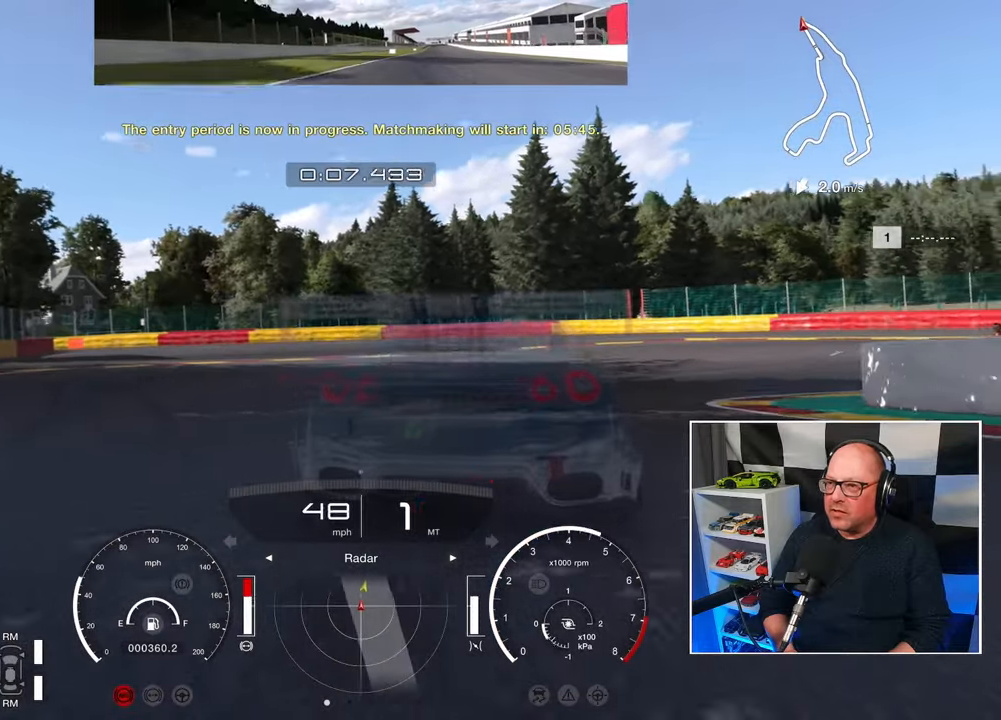
{"buttons": [], "left_stick": "right", "events": [[83, "SQUARE", "up"], [400, "L2", "up"]]}
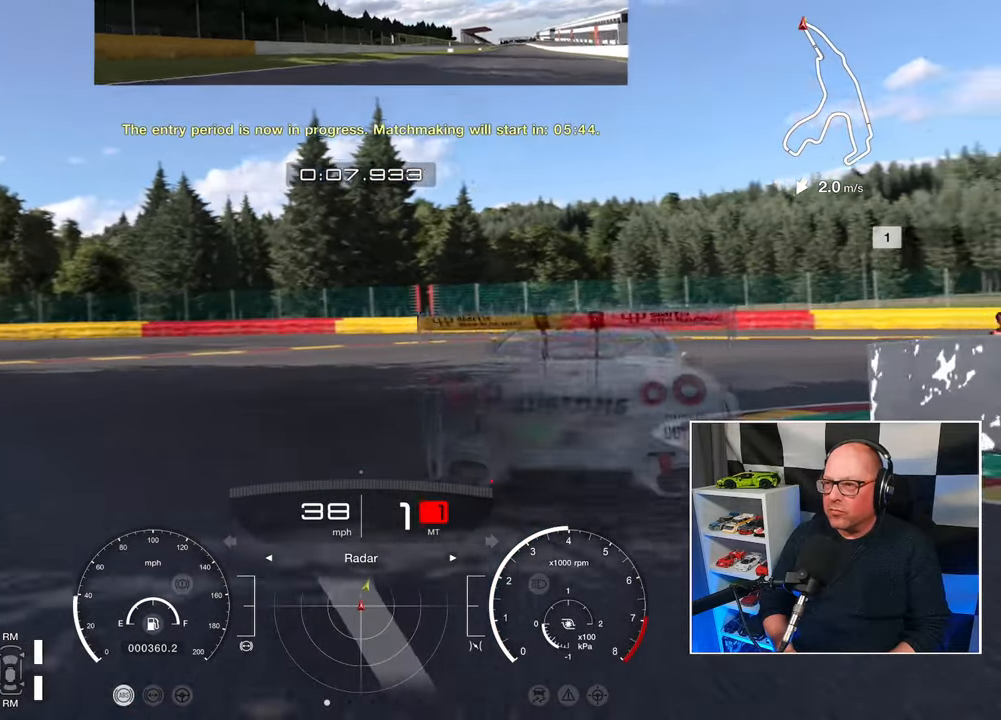
{"buttons": ["CROSS"], "left_stick": "right", "events": [[417, "CROSS", "down"]]}
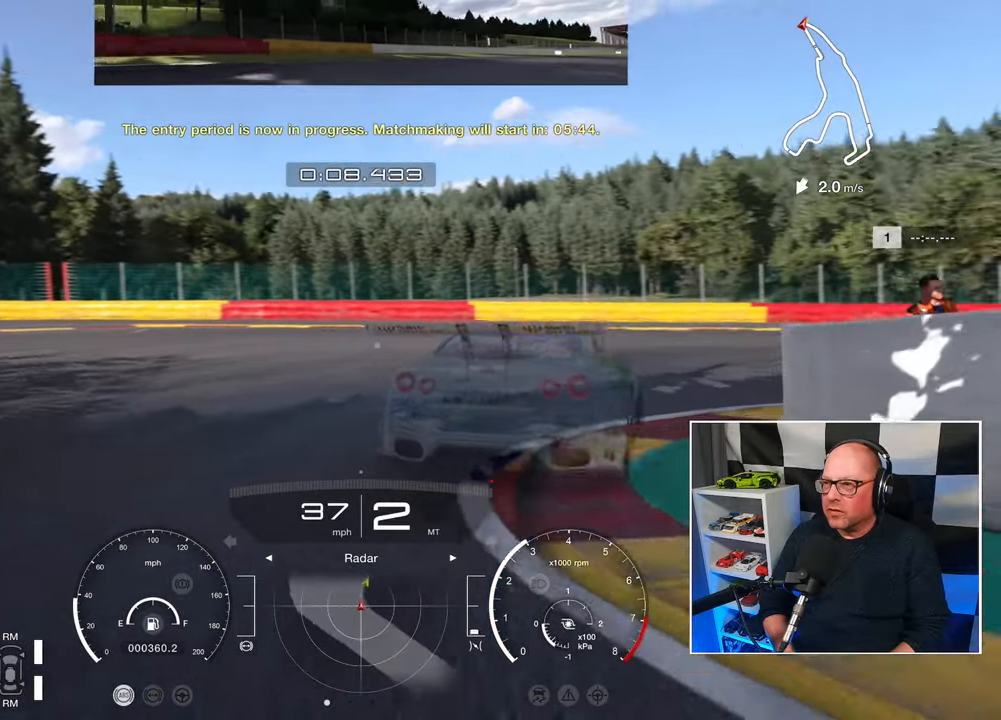
{"buttons": ["R2"], "left_stick": "up-right", "events": [[17, "CROSS", "up"], [50, "left_stick", "up-right"], [83, "R2", "down"]]}
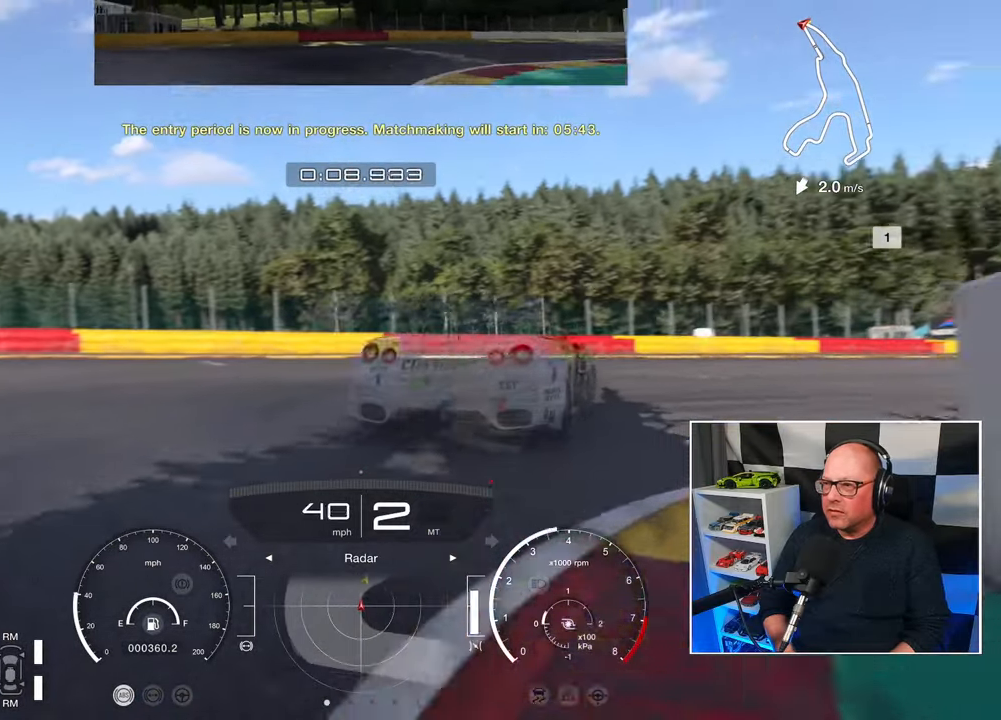
{"buttons": ["R2"], "left_stick": "up-right", "events": []}
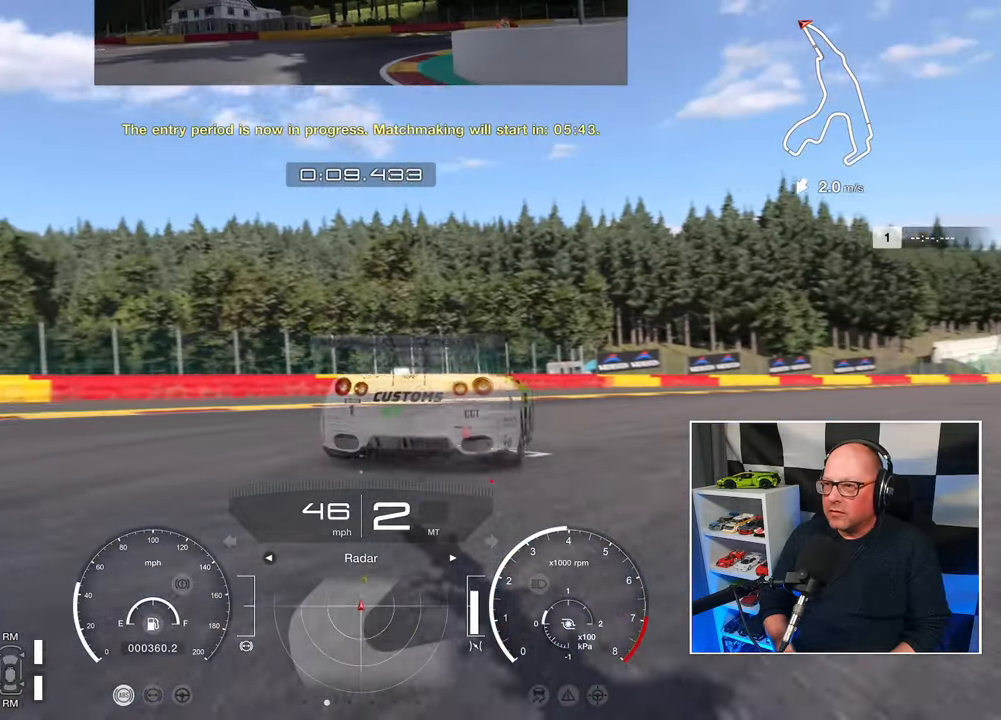
{"buttons": ["R2"], "left_stick": "up-right", "events": []}
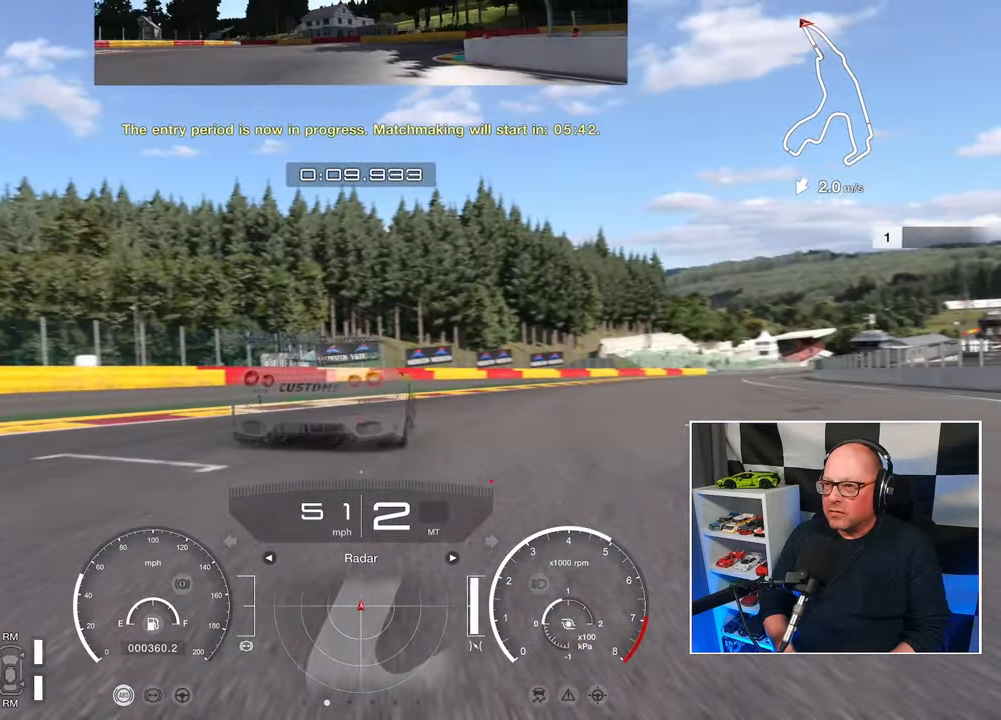
{"buttons": ["R2"], "left_stick": "up-right", "events": [[167, "left_stick", "up"], [400, "left_stick", "up-right"]]}
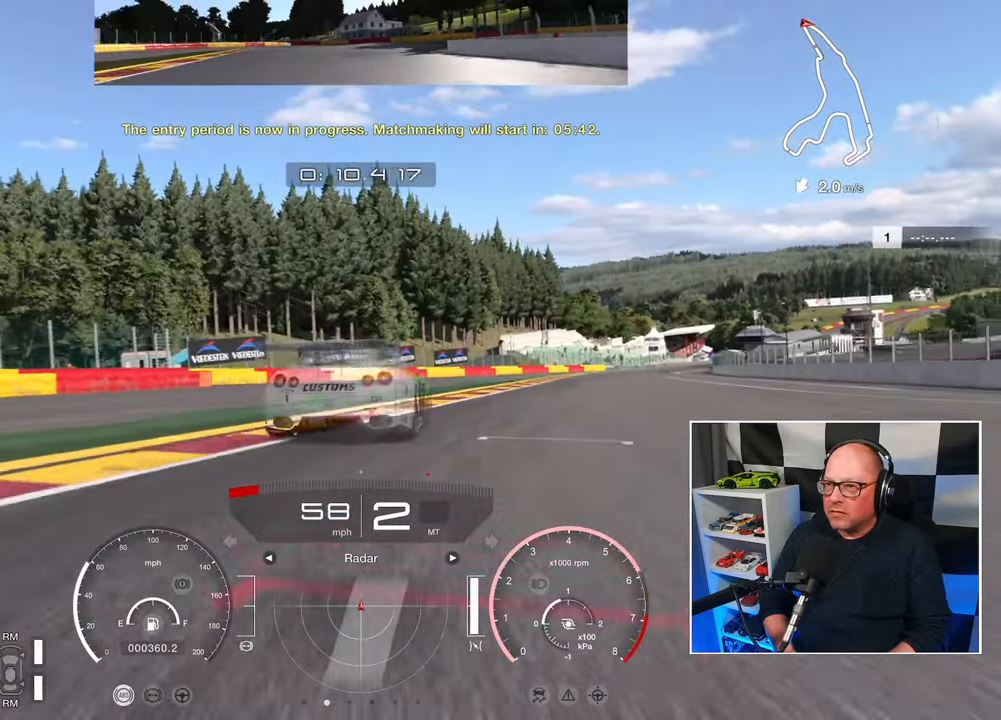
{"buttons": ["R2"], "left_stick": "up-right", "events": []}
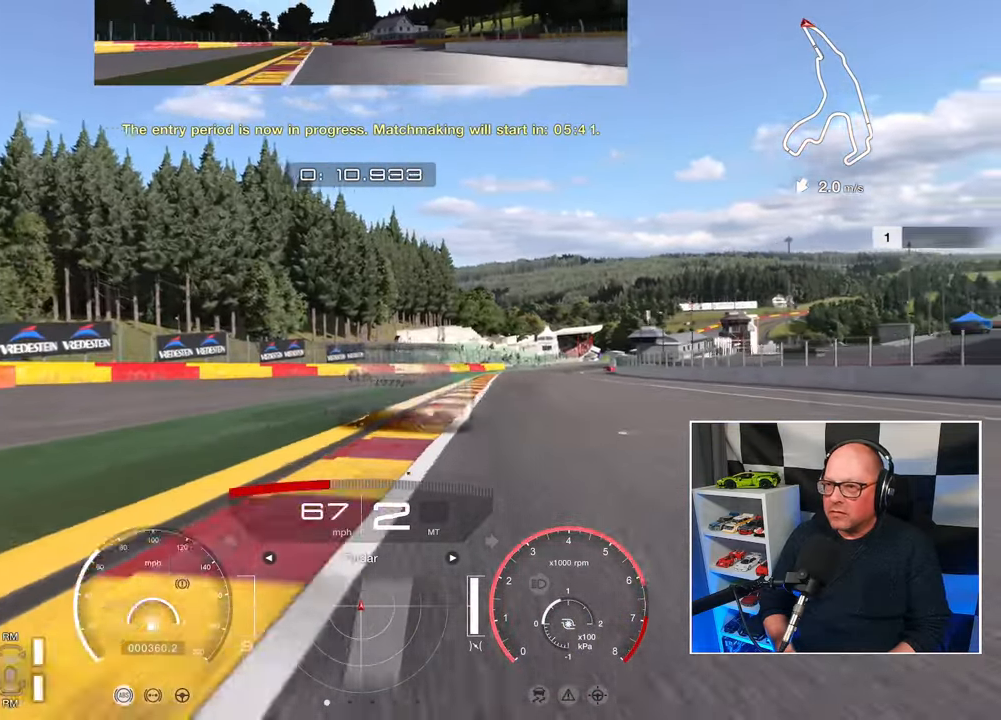
{"buttons": ["R2"], "left_stick": "up", "events": [[500, "left_stick", "up"]]}
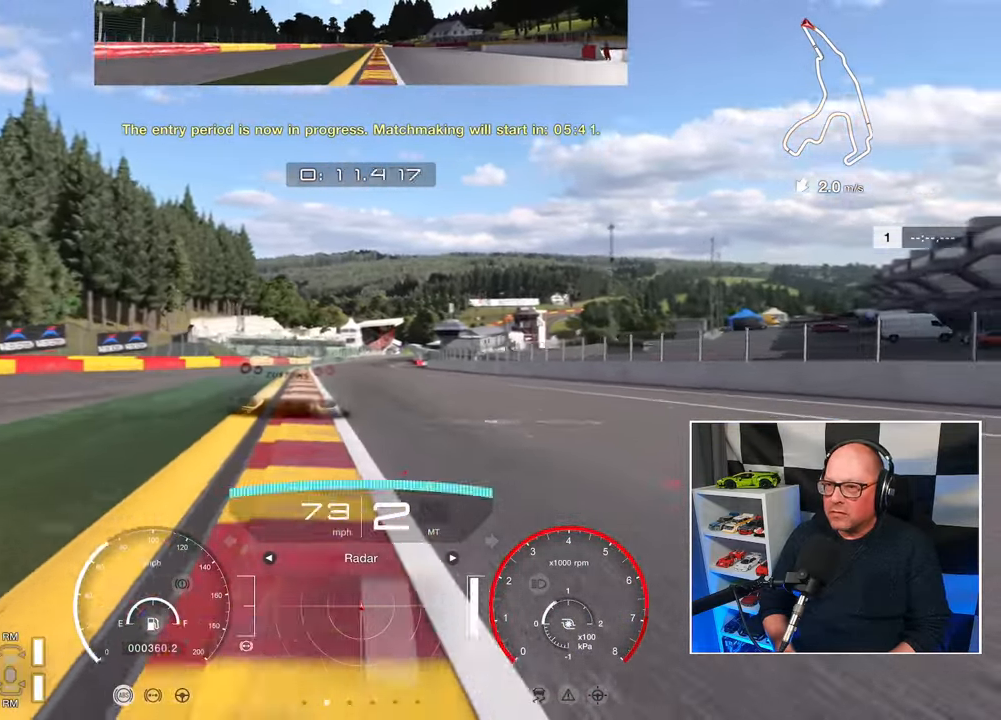
{"buttons": ["R2"], "left_stick": "up-left", "events": [[83, "CROSS", "down"], [200, "left_stick", "up-left"], [217, "CROSS", "up"]]}
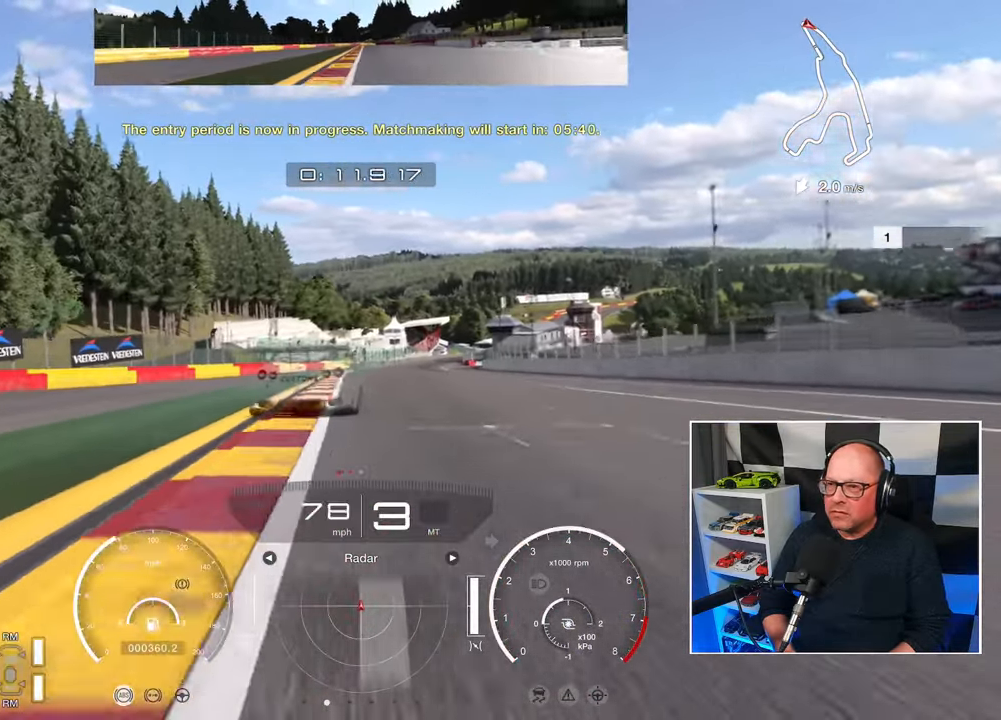
{"buttons": ["R2"], "left_stick": "center", "events": [[50, "left_stick", "center"], [250, "left_stick", "right"], [417, "left_stick", "center"]]}
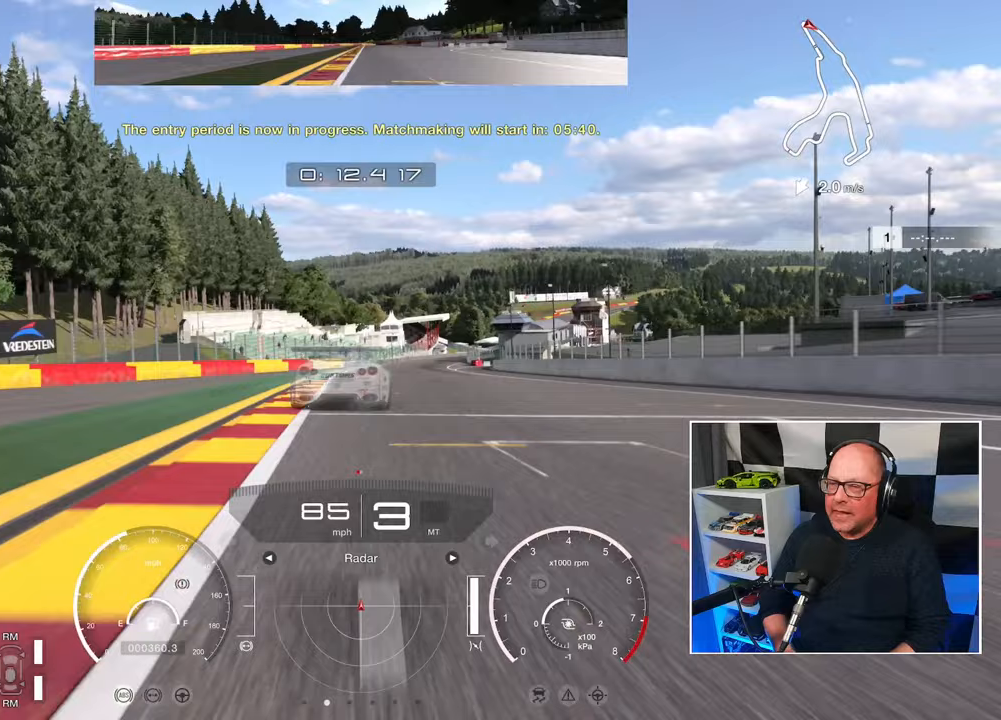
{"buttons": ["R2"], "left_stick": "center", "events": []}
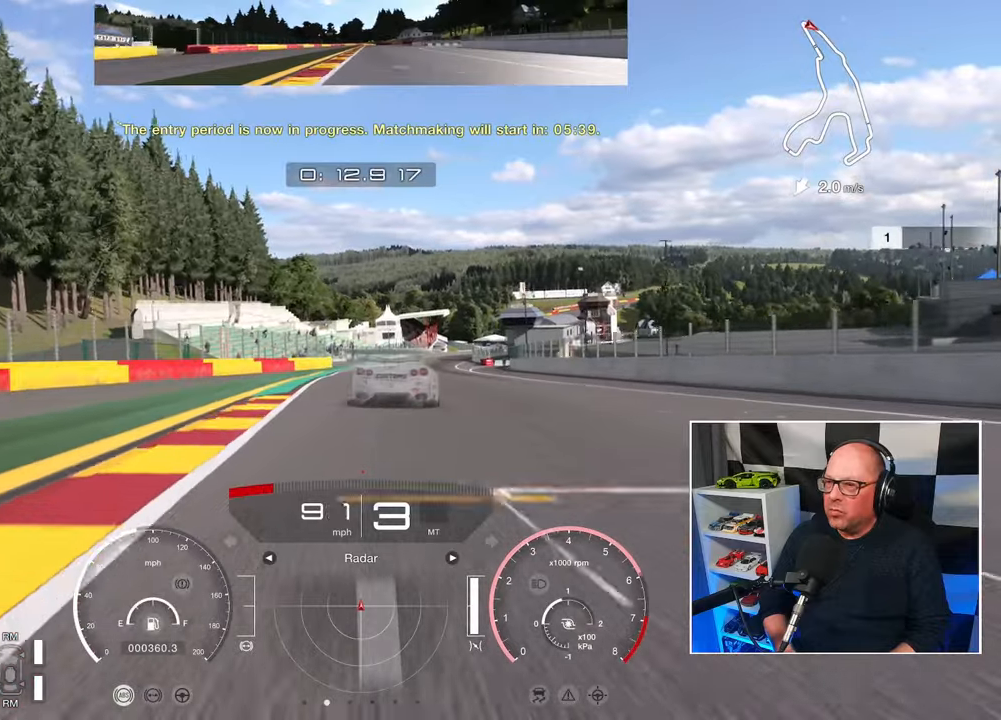
{"buttons": ["R2"], "left_stick": "center", "events": []}
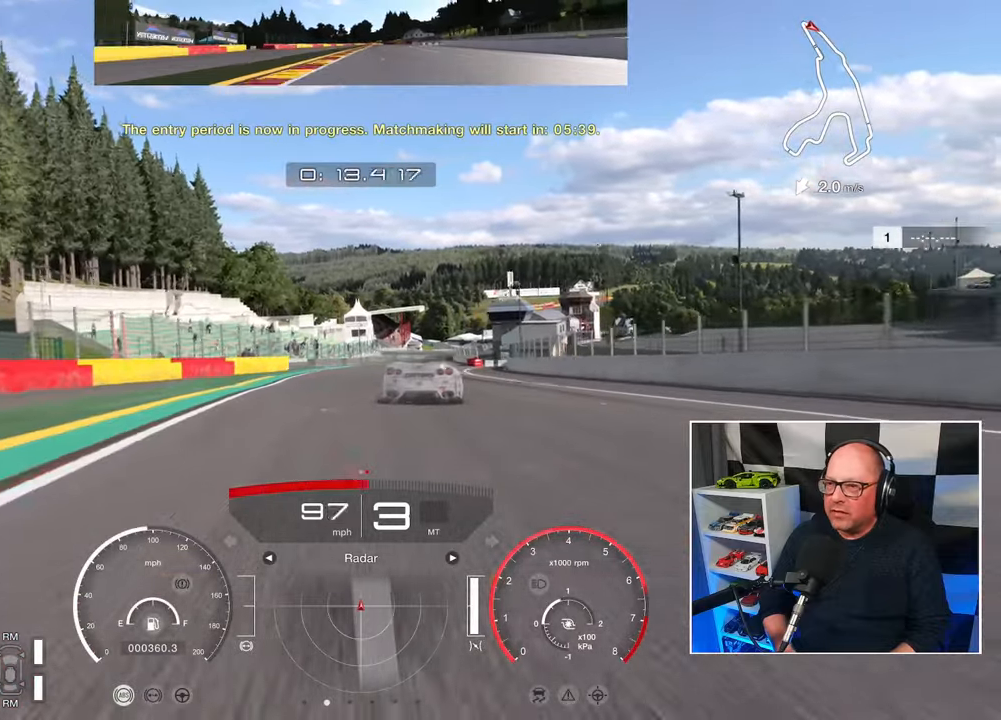
{"buttons": ["R2"], "left_stick": "center", "events": []}
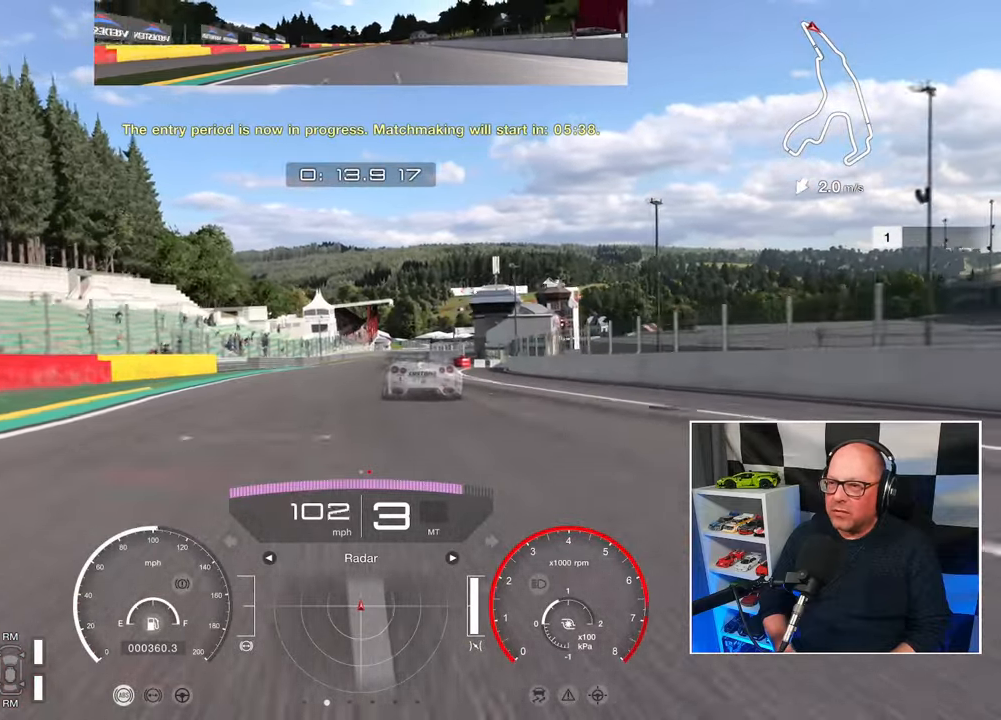
{"buttons": ["CROSS", "R2"], "left_stick": "center", "events": [[400, "CROSS", "down"]]}
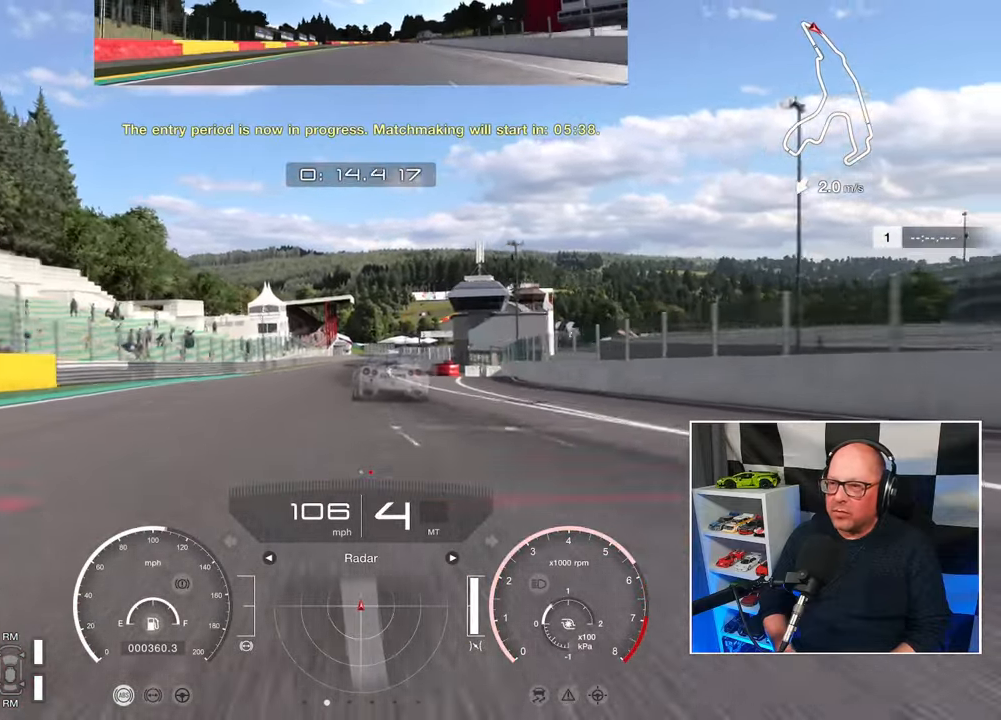
{"buttons": ["R2"], "left_stick": "center", "events": [[50, "CROSS", "up"]]}
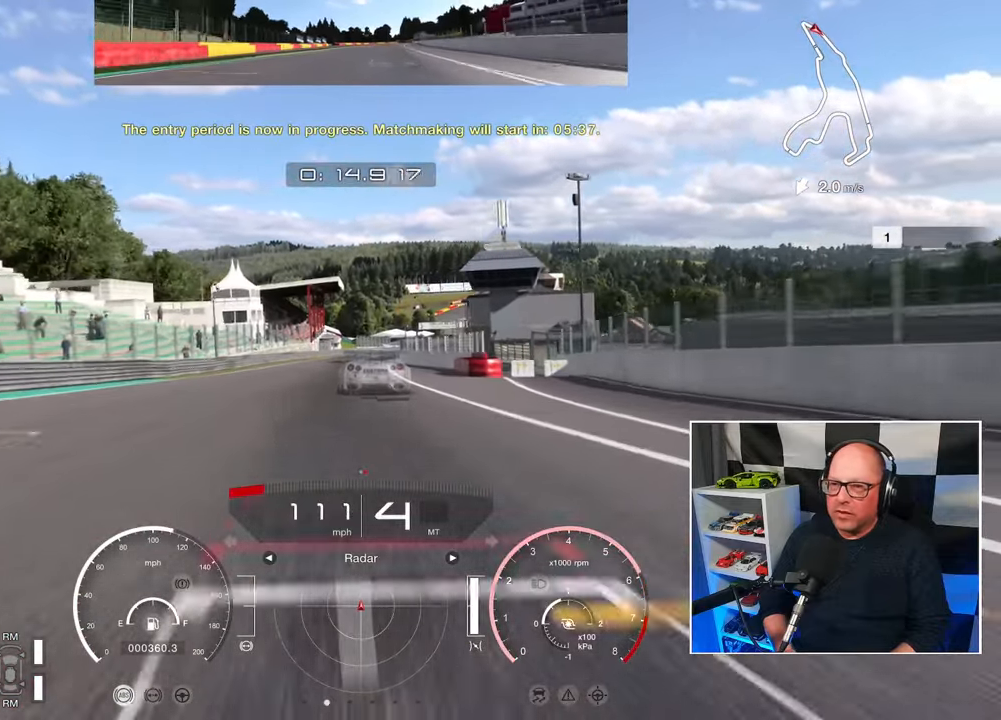
{"buttons": ["R2"], "left_stick": "center", "events": []}